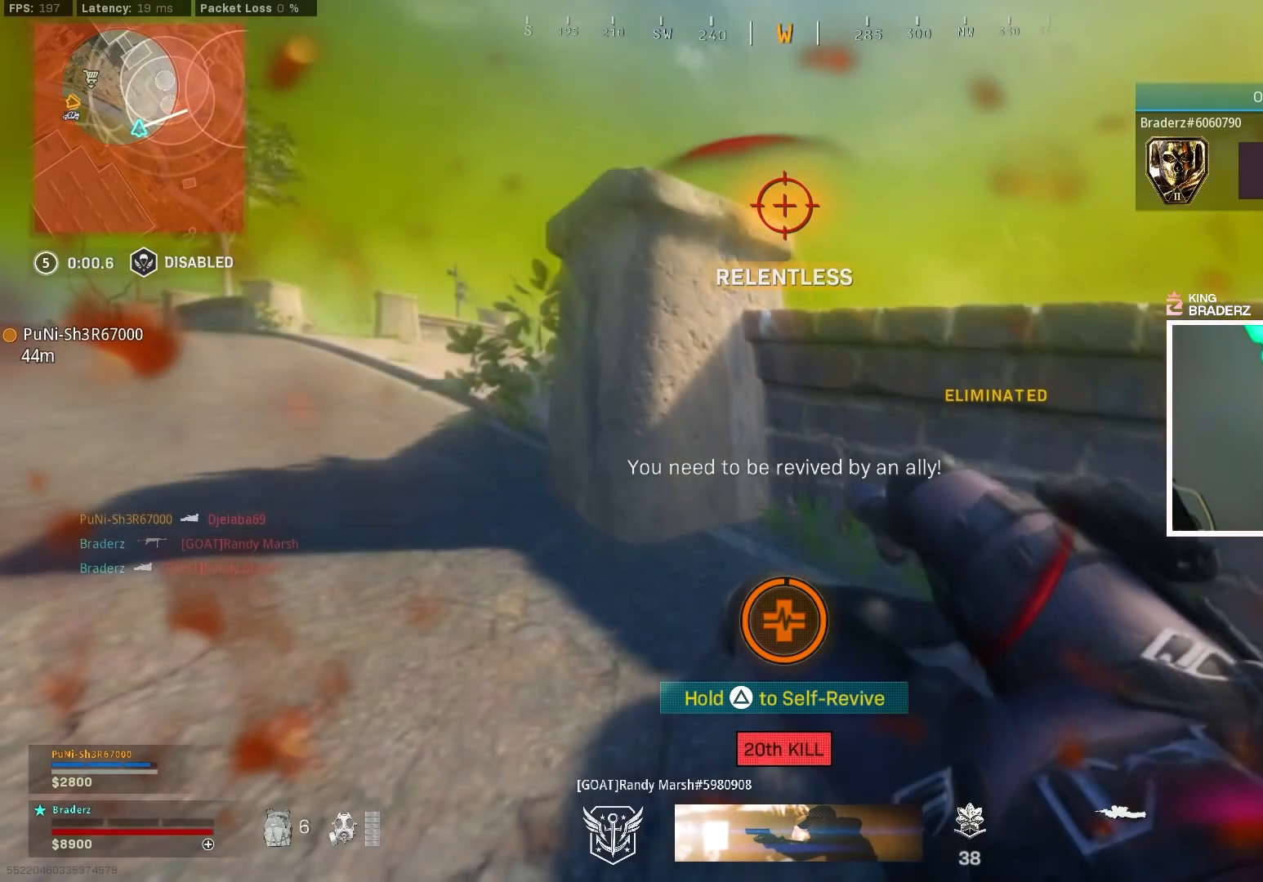
Gameplay with a controller (PlayStation layout); each line is a JSON object with the inputs held at the frame after it. "events" lists button and stick changes between this image and that frame as [ms after this image, input, new state], when the widget could be followed in between.
{"buttons": ["TRIANGLE"], "left_stick": "center", "right_stick": "center", "events": []}
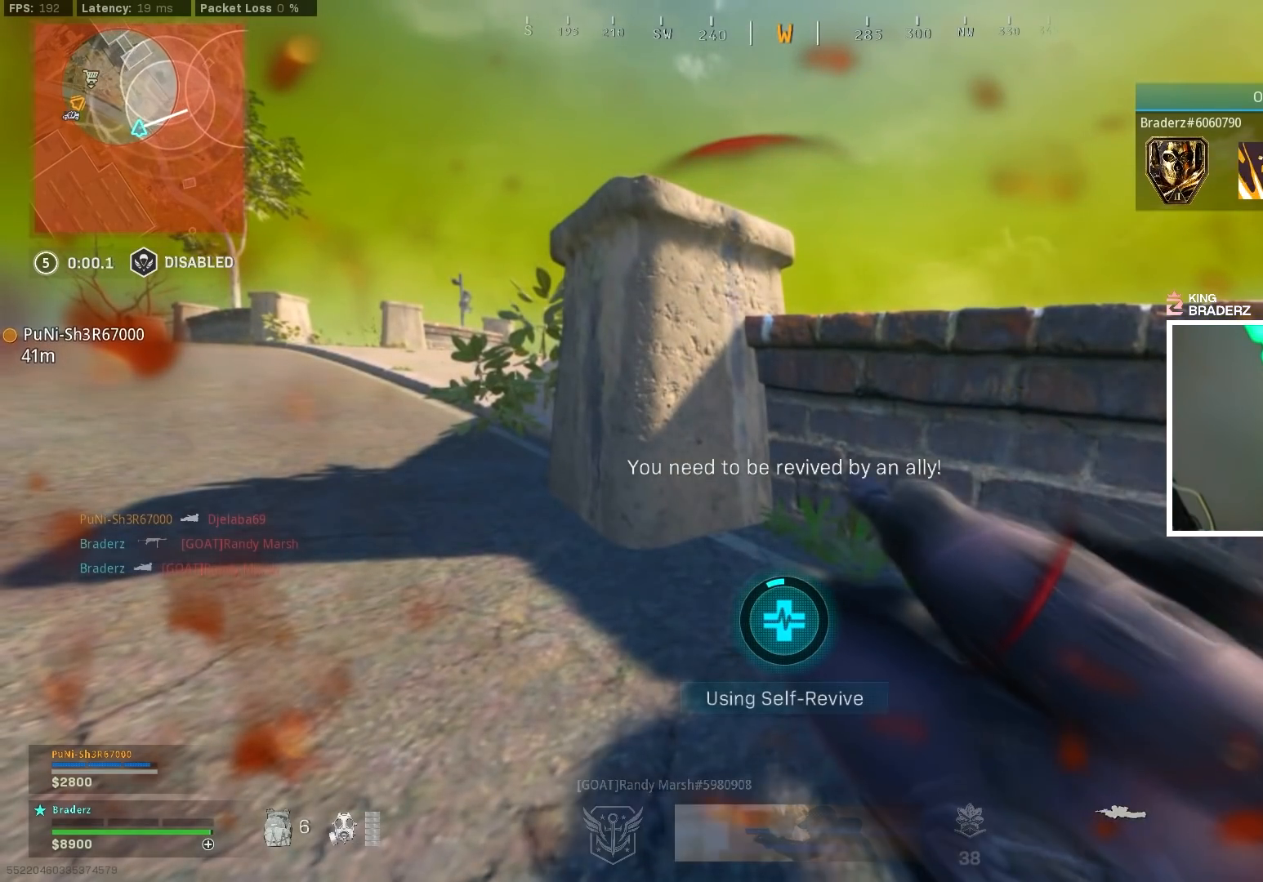
{"buttons": ["TRIANGLE"], "left_stick": "center", "right_stick": "center", "events": []}
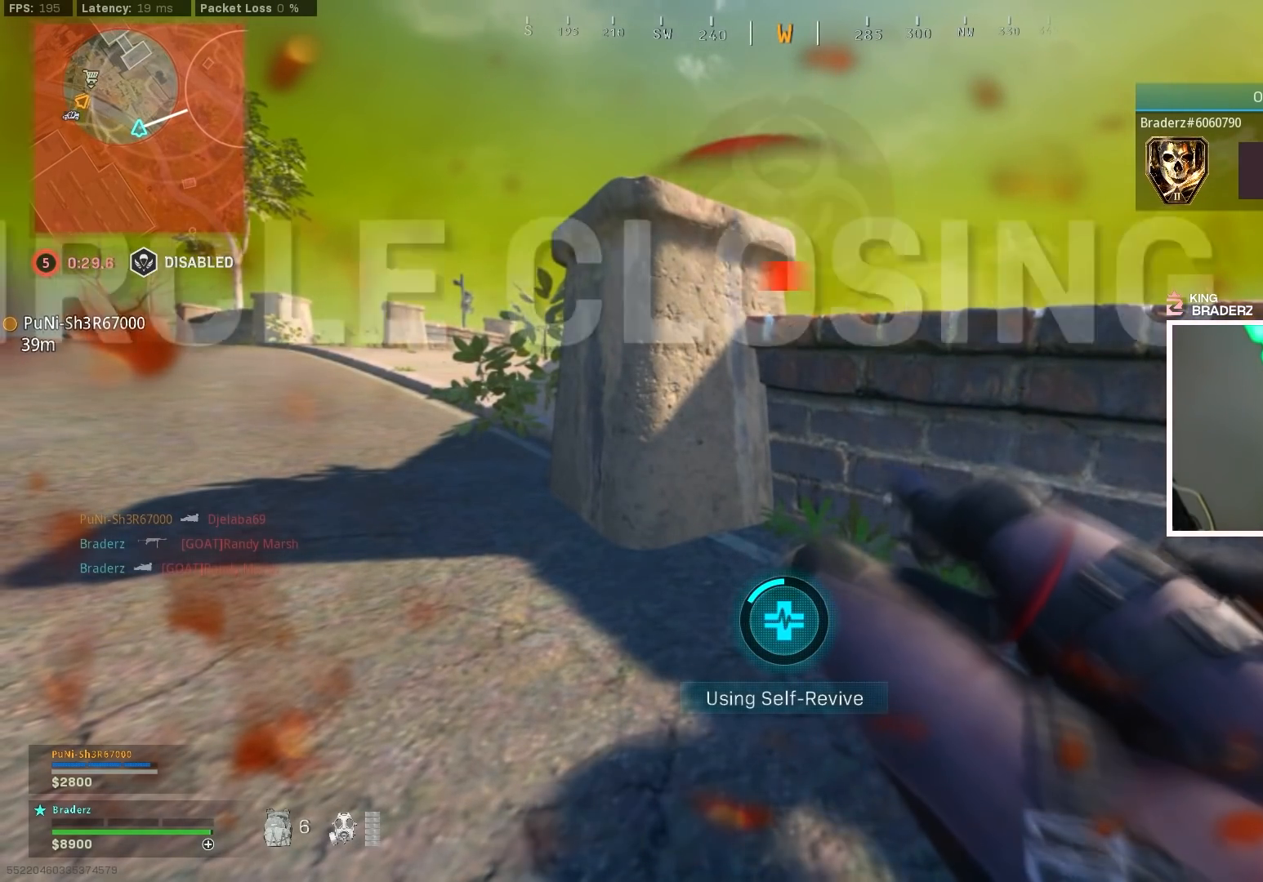
{"buttons": ["TRIANGLE"], "left_stick": "center", "right_stick": "center", "events": []}
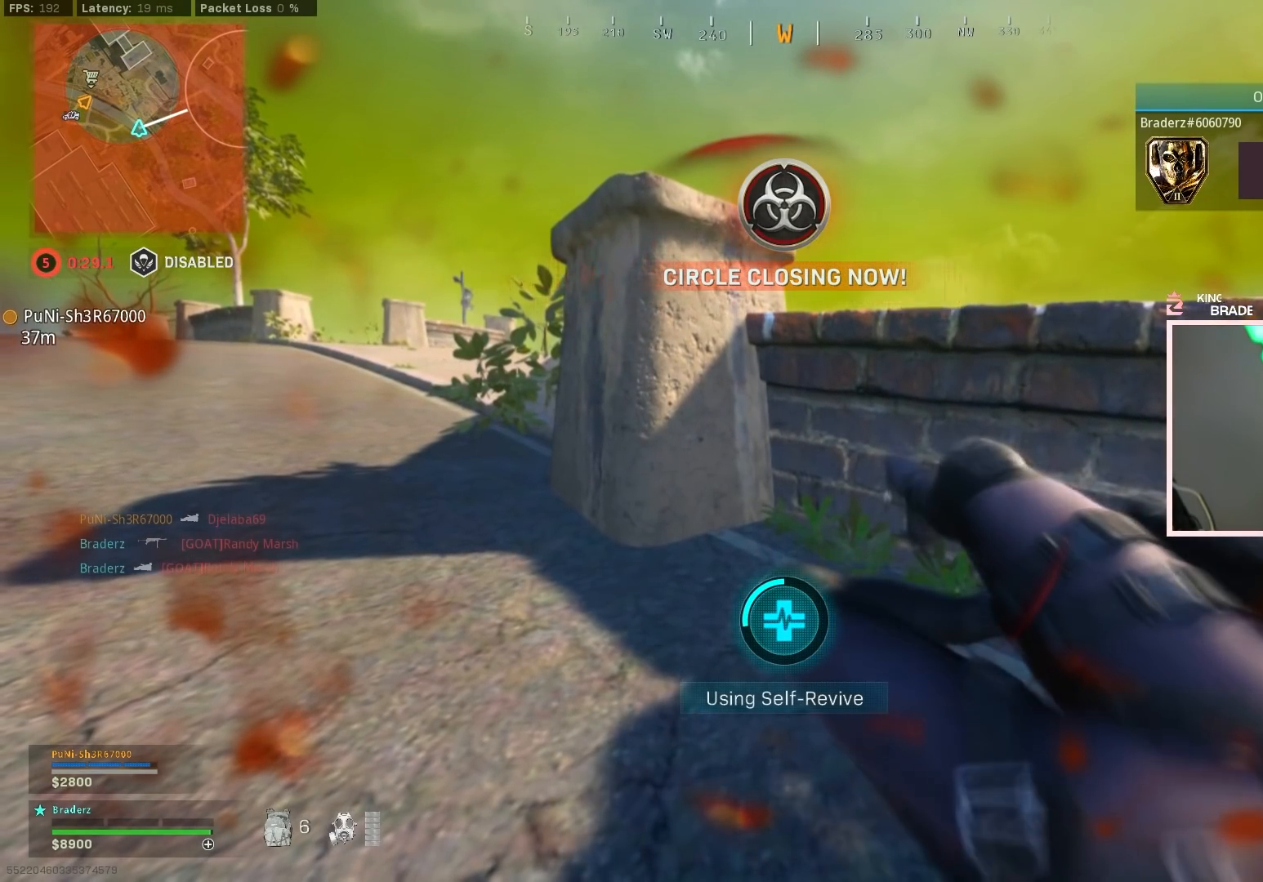
{"buttons": ["TRIANGLE"], "left_stick": "center", "right_stick": "right", "events": [[467, "right_stick", "right"]]}
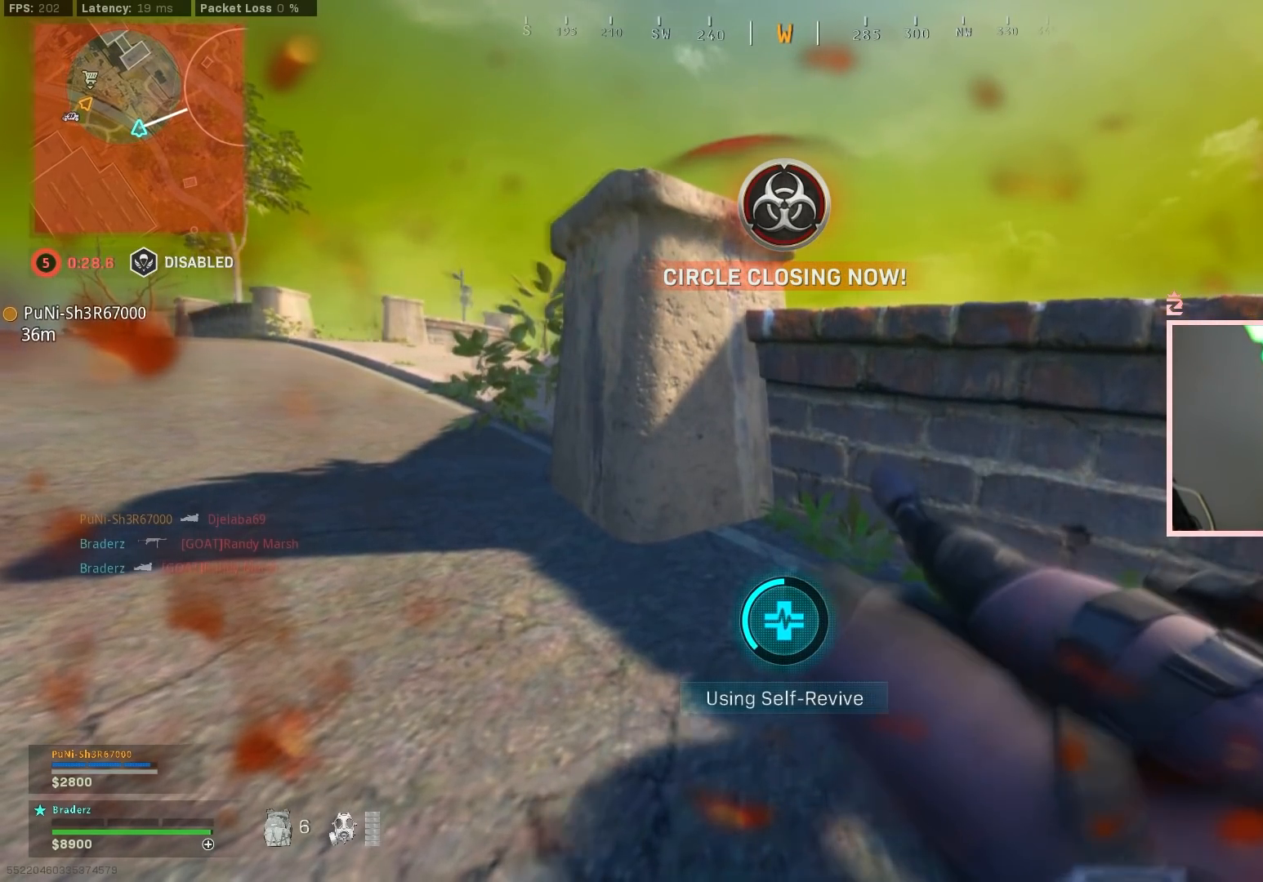
{"buttons": ["TRIANGLE"], "left_stick": "center", "right_stick": "right", "events": []}
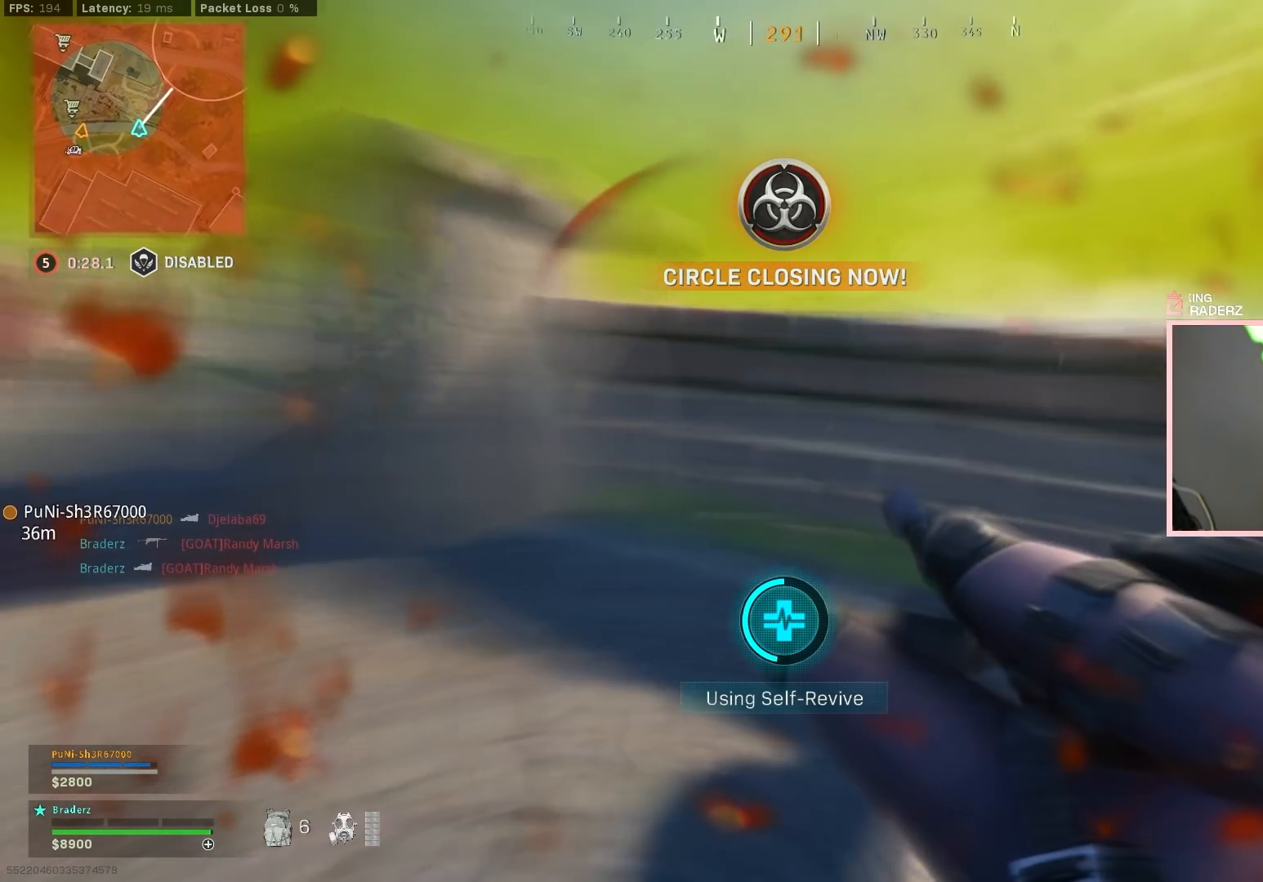
{"buttons": ["TRIANGLE"], "left_stick": "center", "right_stick": "center", "events": [[133, "right_stick", "center"]]}
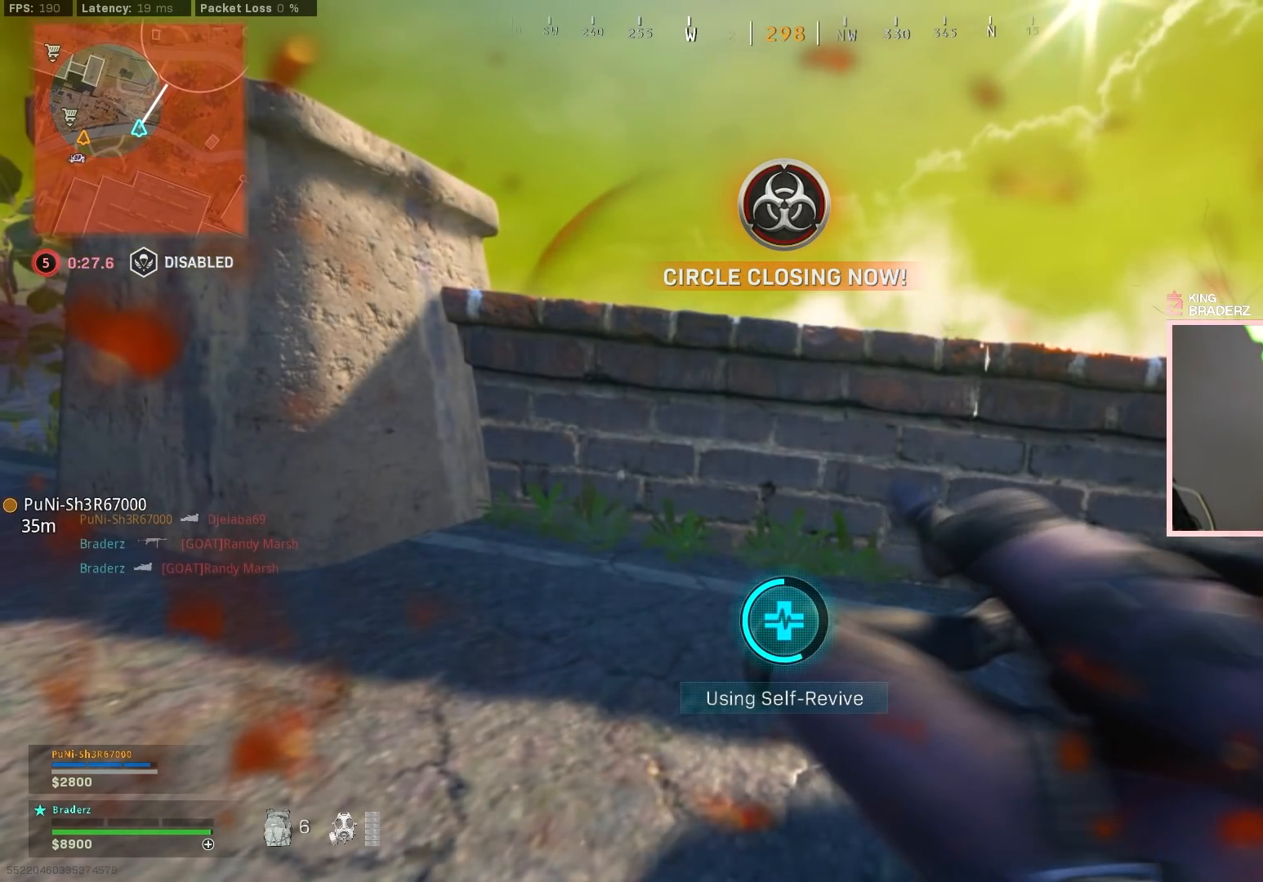
{"buttons": ["TRIANGLE"], "left_stick": "center", "right_stick": "right", "events": [[484, "right_stick", "right"]]}
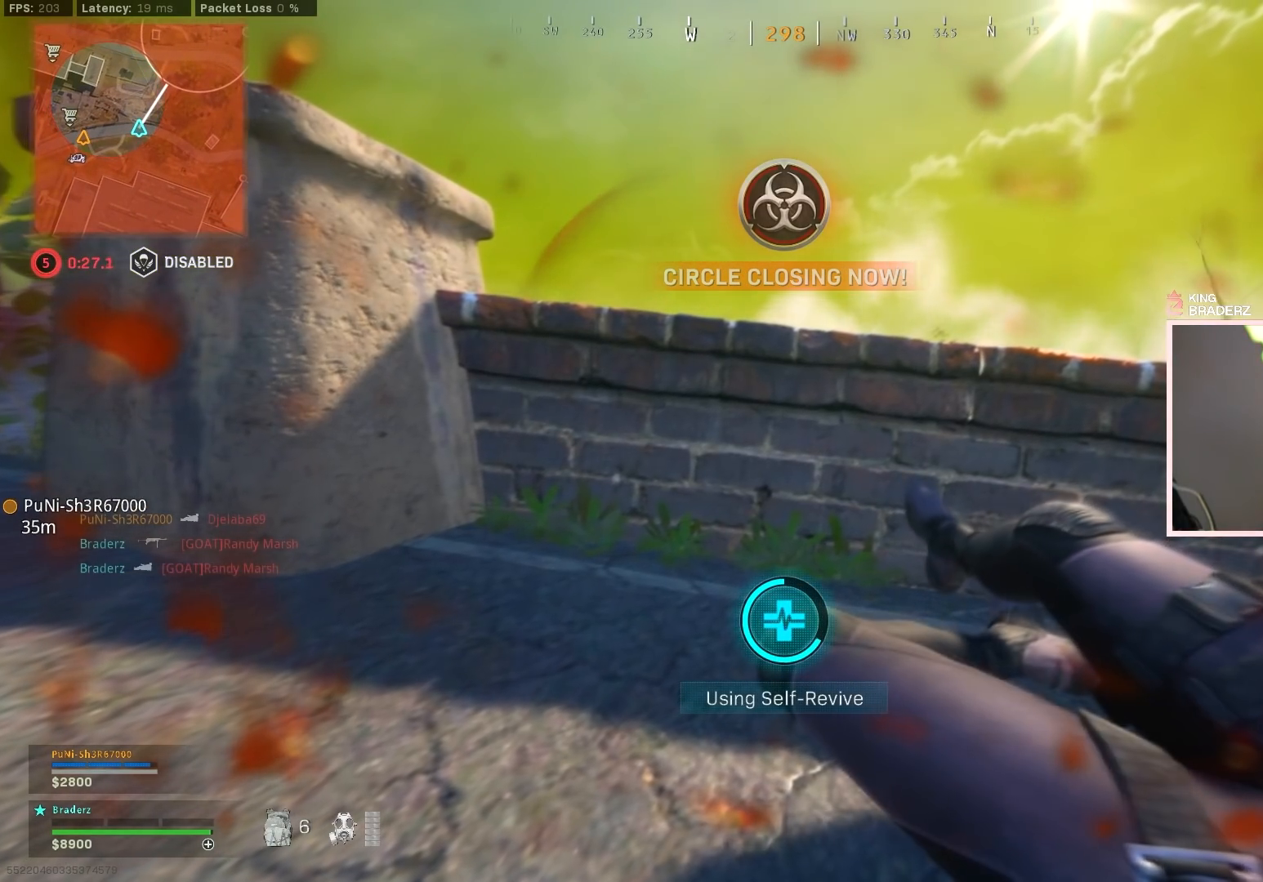
{"buttons": ["TRIANGLE"], "left_stick": "center", "right_stick": "center", "events": [[217, "right_stick", "center"]]}
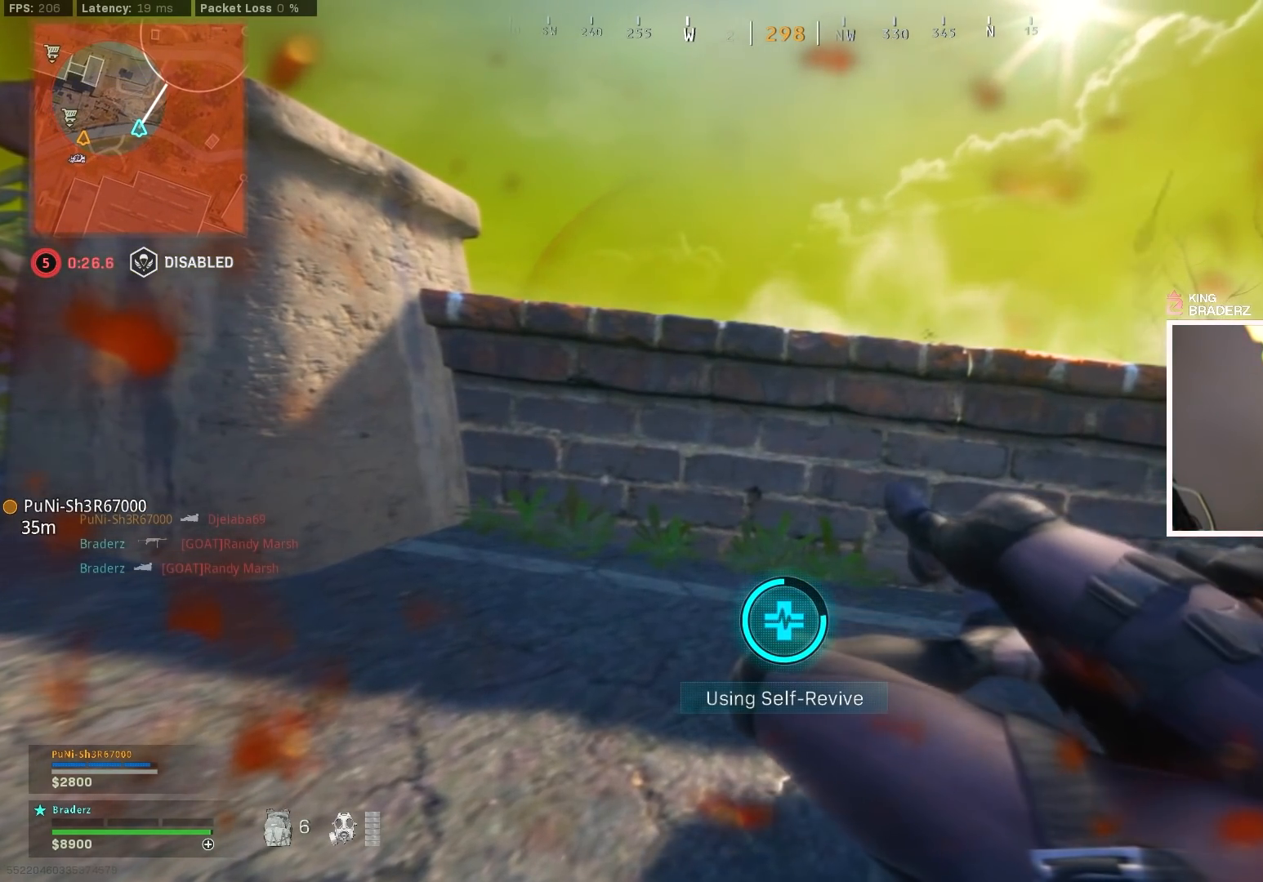
{"buttons": ["TRIANGLE"], "left_stick": "center", "right_stick": "center", "events": []}
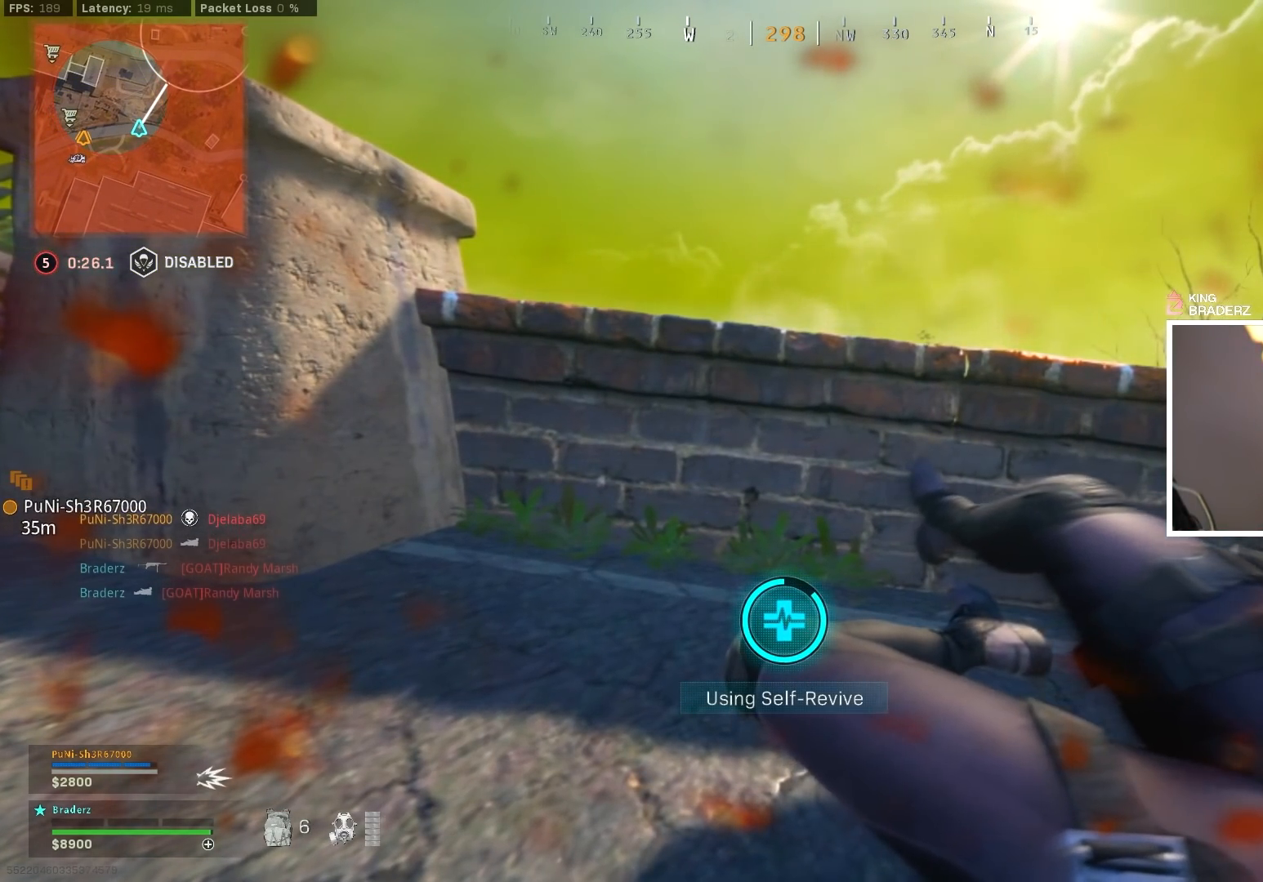
{"buttons": ["TRIANGLE"], "left_stick": "center", "right_stick": "center", "events": []}
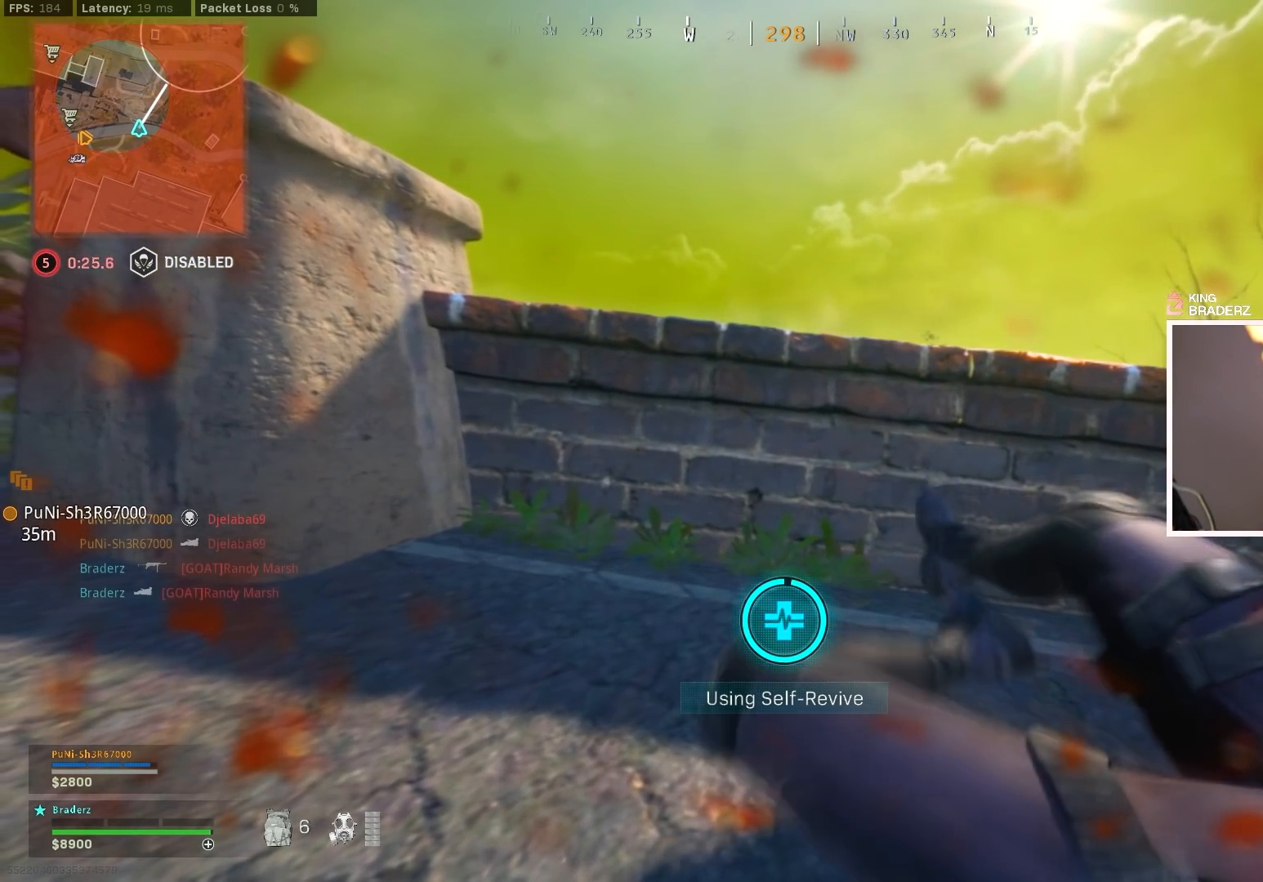
{"buttons": ["TRIANGLE"], "left_stick": "center", "right_stick": "center", "events": []}
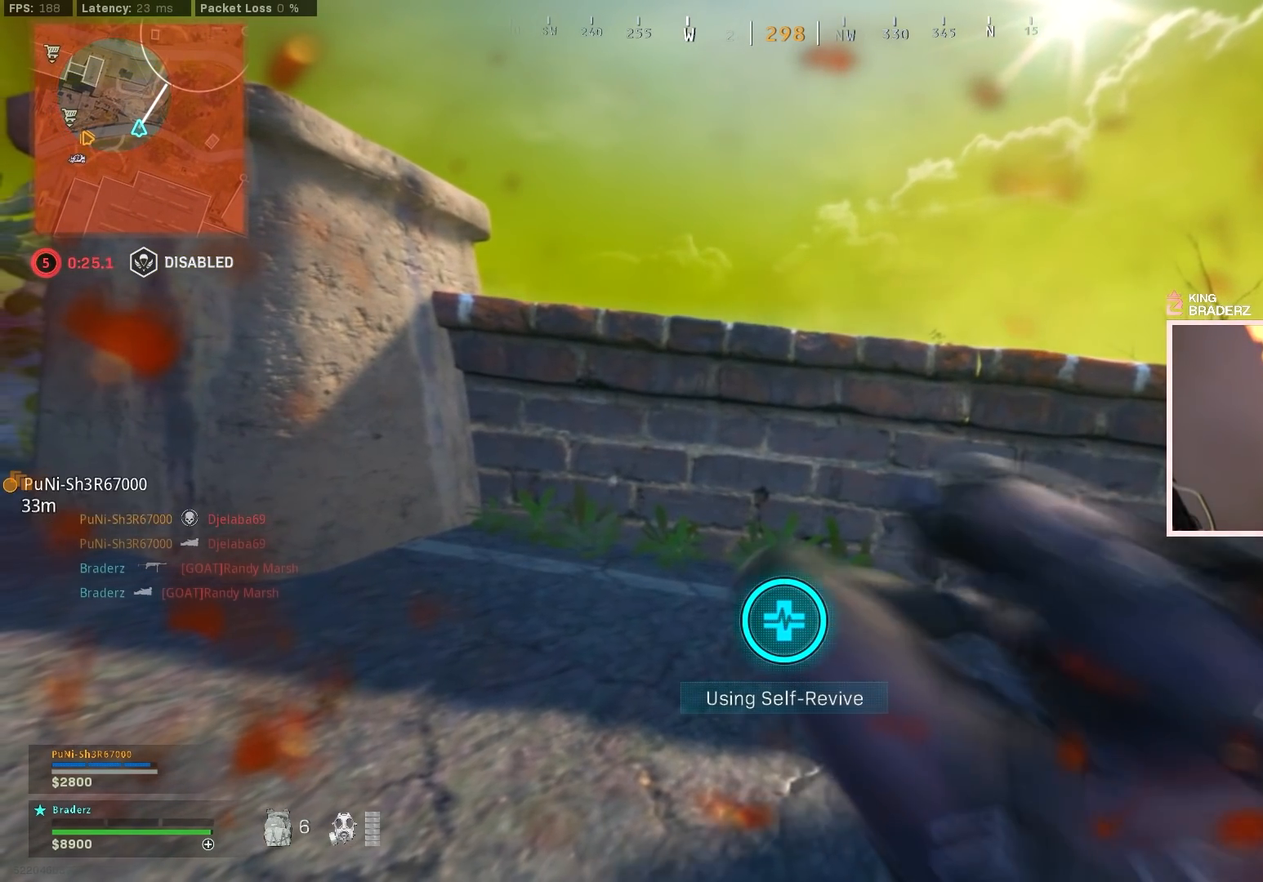
{"buttons": ["CIRCLE"], "left_stick": "left", "right_stick": "center", "events": [[67, "TRIANGLE", "up"], [83, "left_stick", "down"], [400, "CIRCLE", "down"], [467, "left_stick", "left"]]}
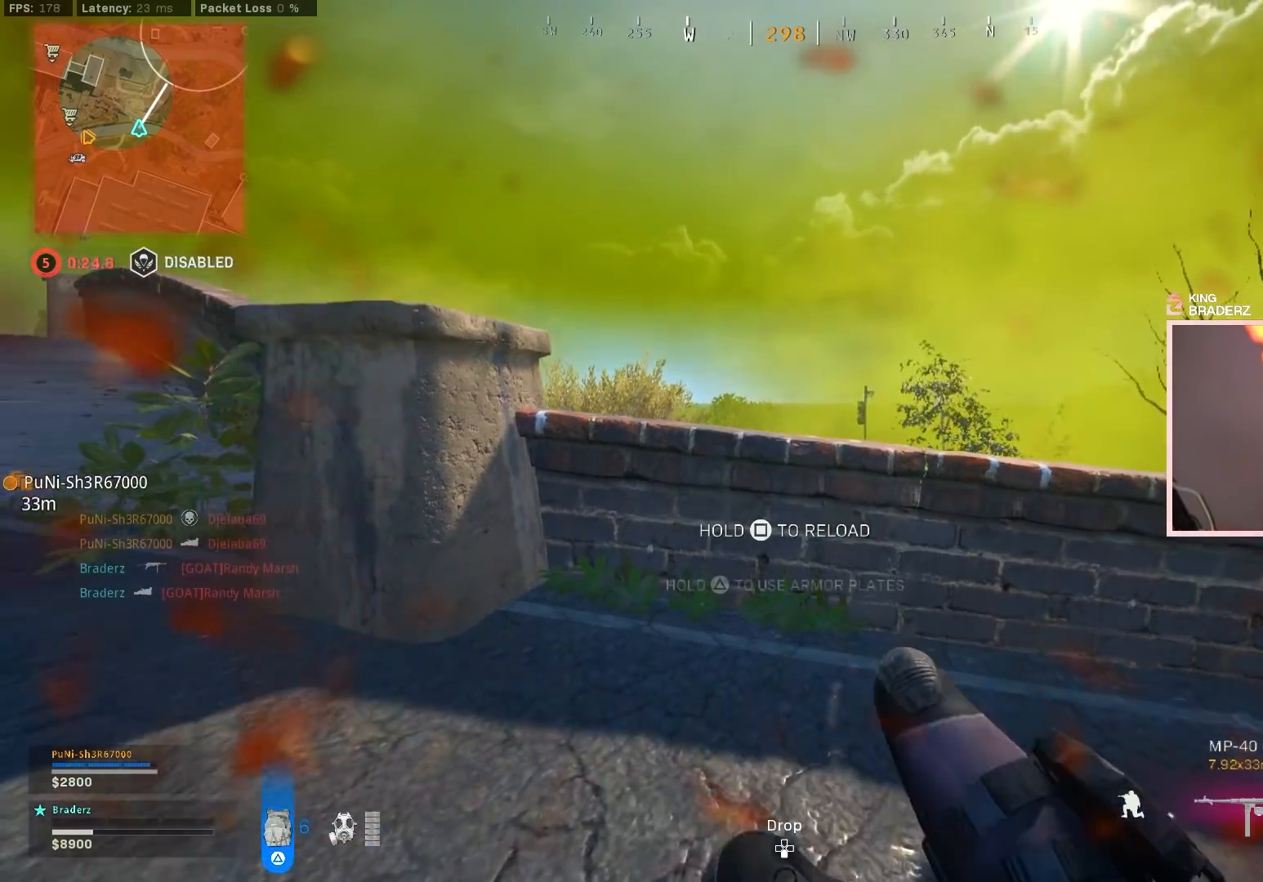
{"buttons": ["TRIANGLE"], "left_stick": "center", "right_stick": "center", "events": [[84, "left_stick", "up-left"], [334, "CIRCLE", "up"], [401, "TRIANGLE", "down"], [451, "left_stick", "center"]]}
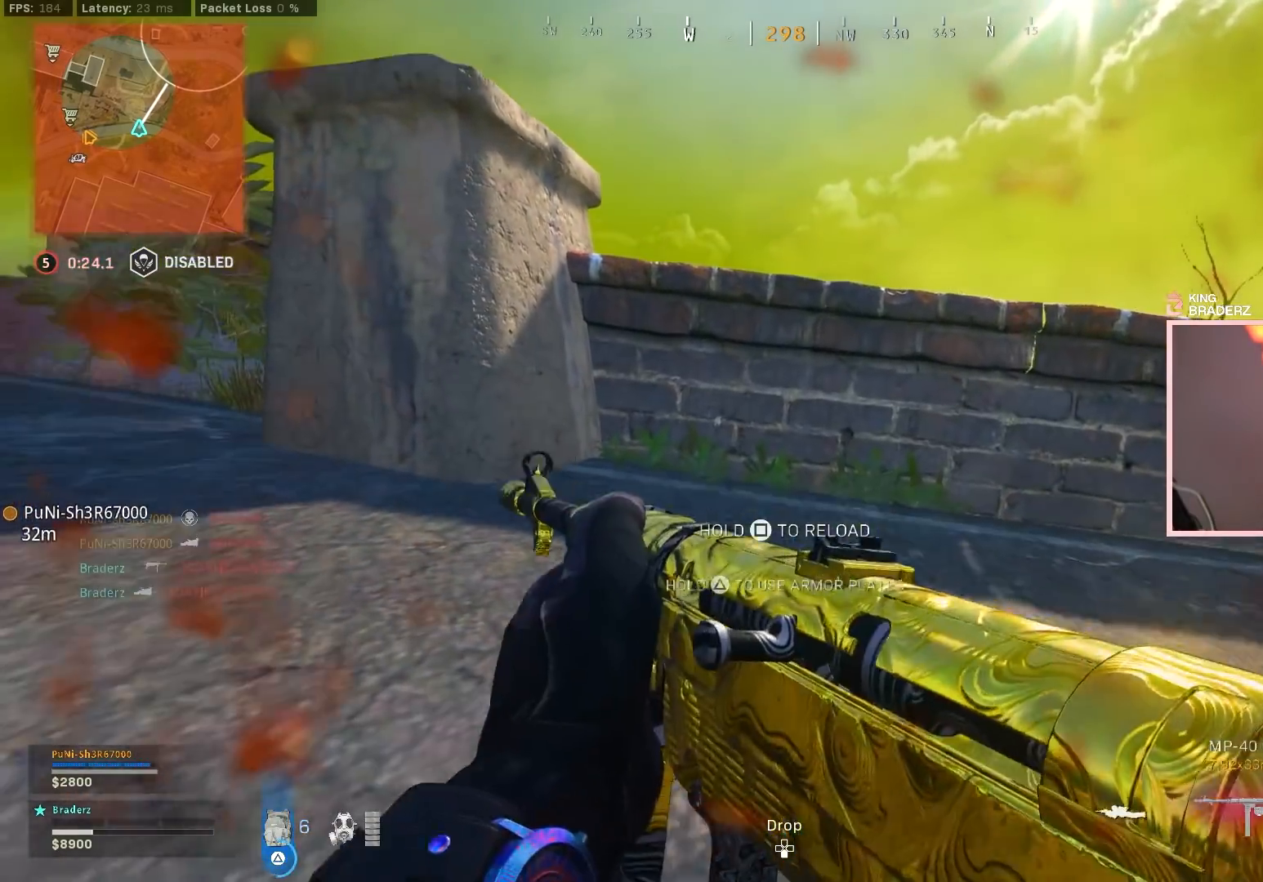
{"buttons": ["TRIANGLE"], "left_stick": "center", "right_stick": "center", "events": []}
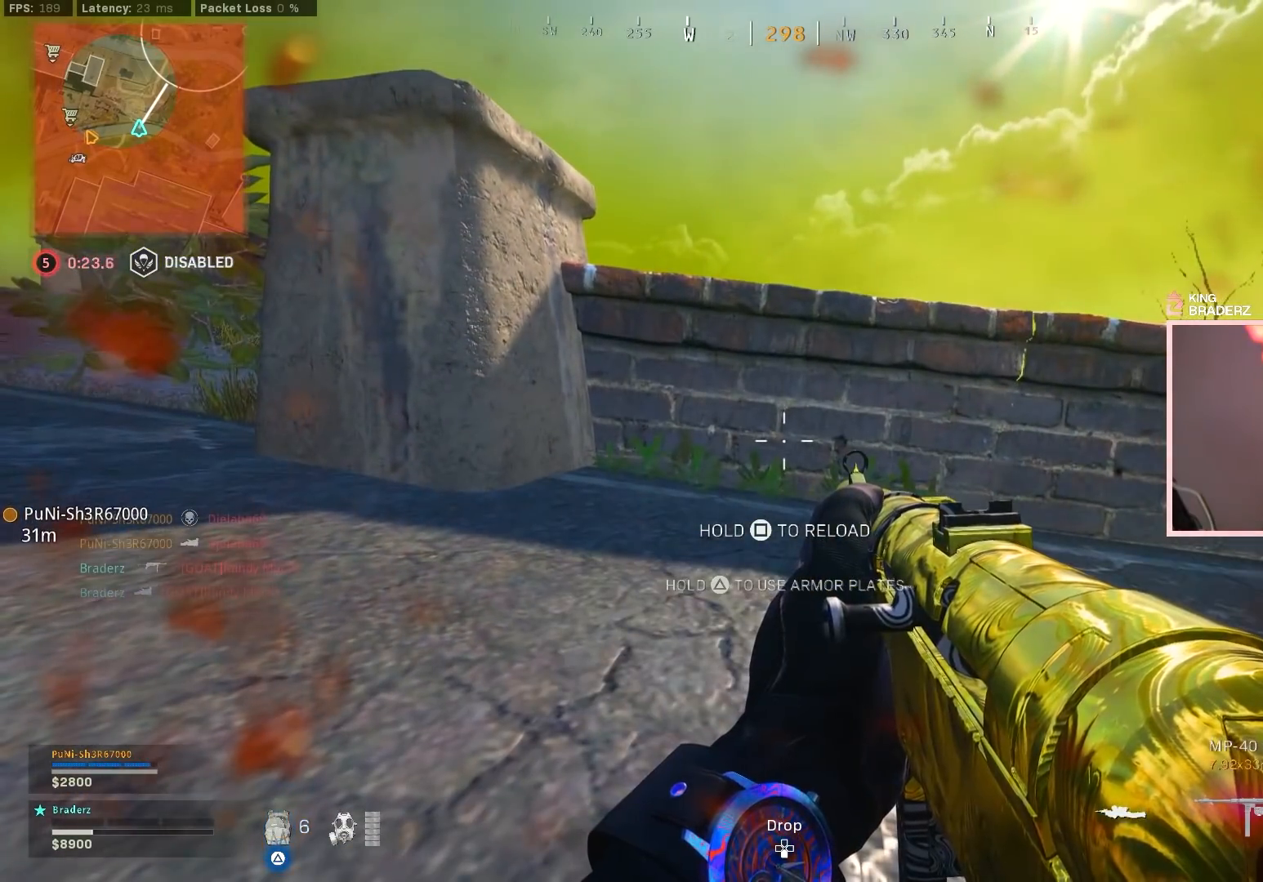
{"buttons": ["TRIANGLE"], "left_stick": "center", "right_stick": "left", "events": [[217, "TRIANGLE", "up"], [284, "TRIANGLE", "down"], [484, "right_stick", "left"]]}
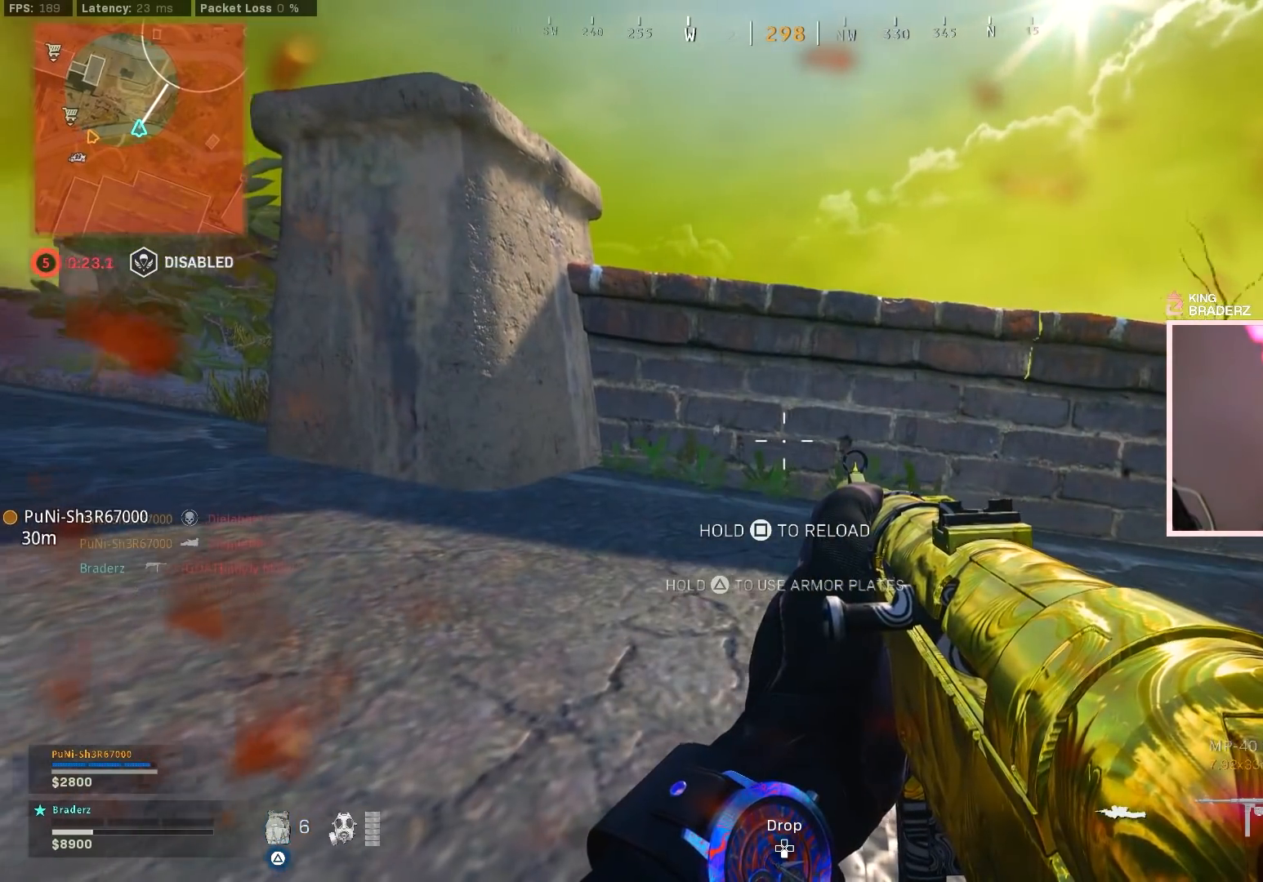
{"buttons": [], "left_stick": "right", "right_stick": "center", "events": [[133, "left_stick", "right"], [133, "right_stick", "center"], [300, "right_stick", "up-left"], [400, "TRIANGLE", "up"], [450, "right_stick", "center"]]}
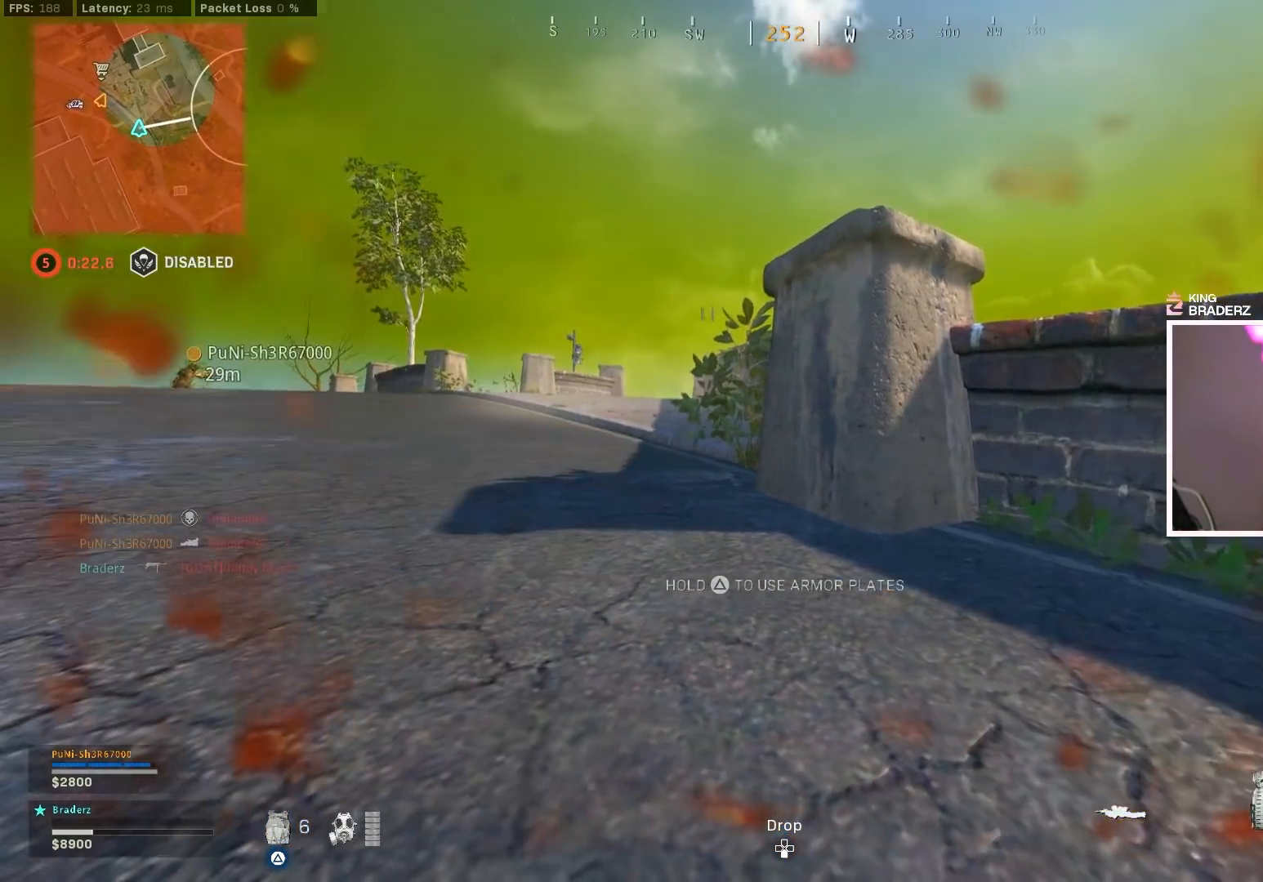
{"buttons": [], "left_stick": "right", "right_stick": "center", "events": []}
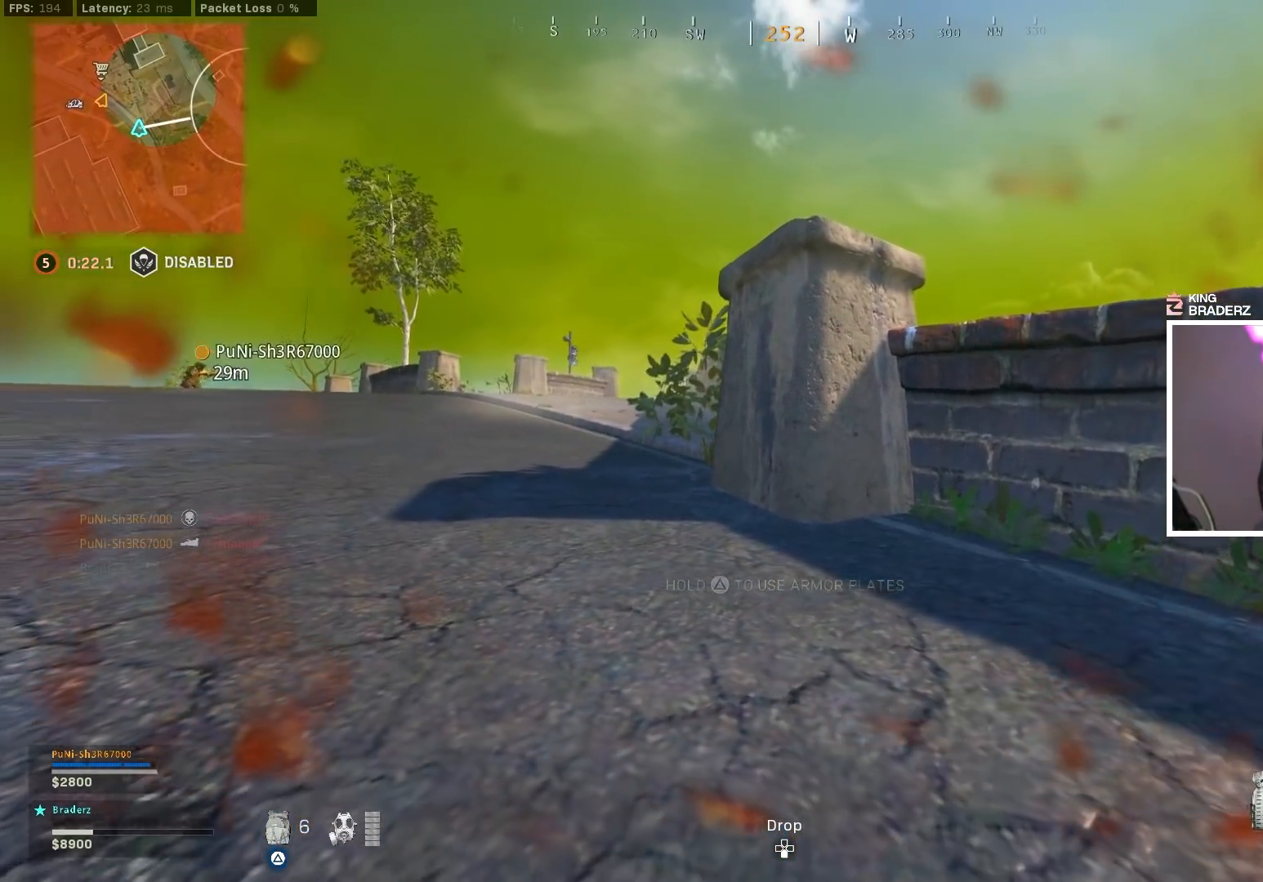
{"buttons": [], "left_stick": "right", "right_stick": "center", "events": []}
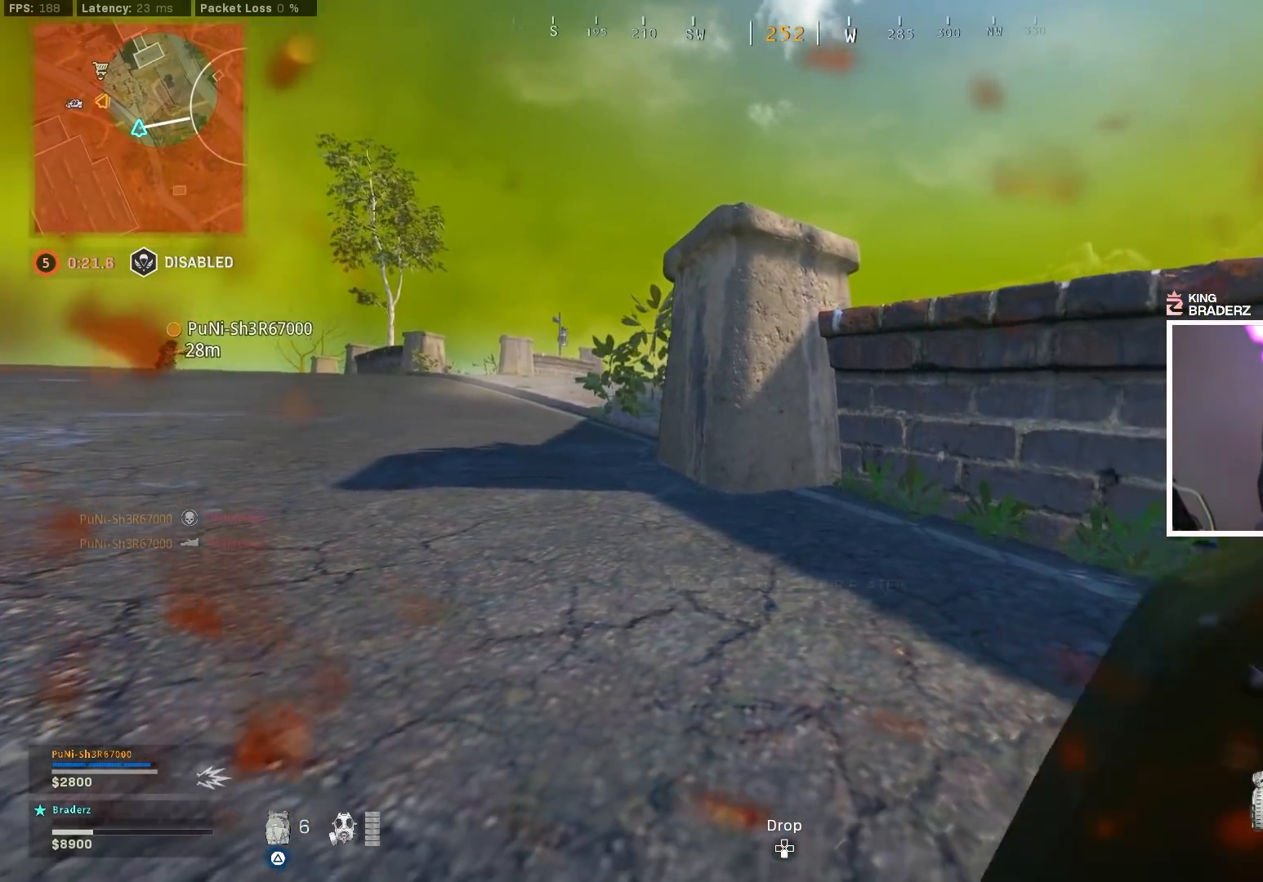
{"buttons": [], "left_stick": "right", "right_stick": "center", "events": []}
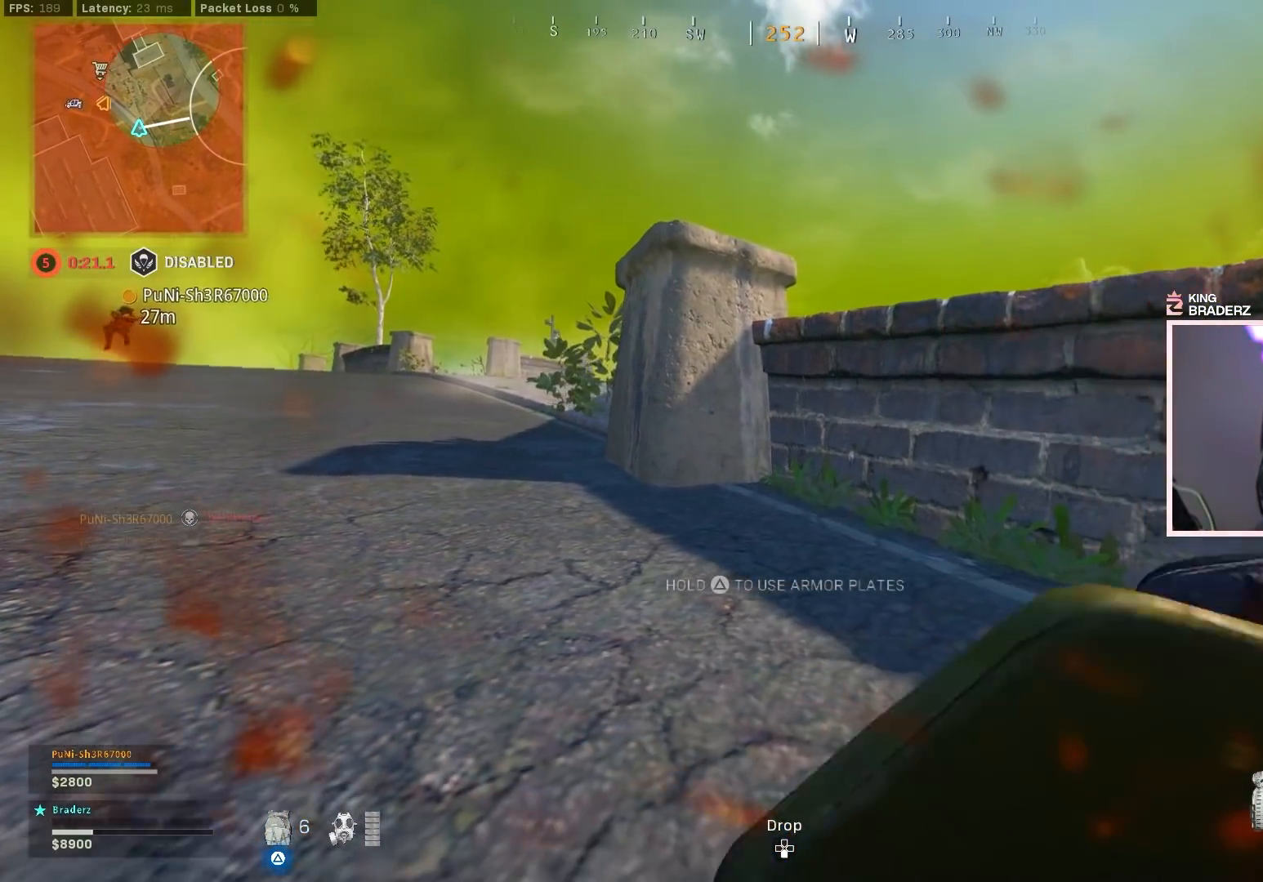
{"buttons": [], "left_stick": "right", "right_stick": "center", "events": []}
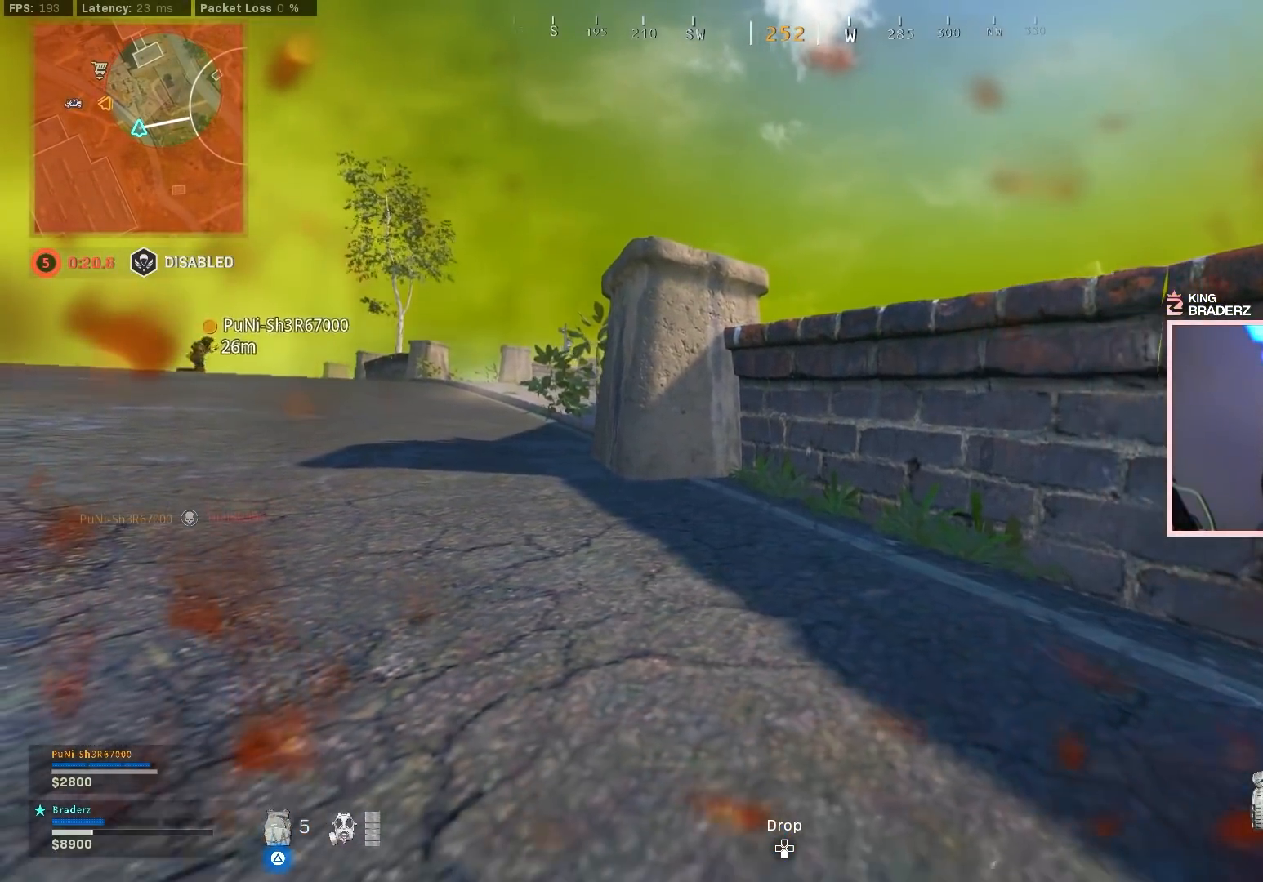
{"buttons": [], "left_stick": "right", "right_stick": "right", "events": [[384, "right_stick", "right"]]}
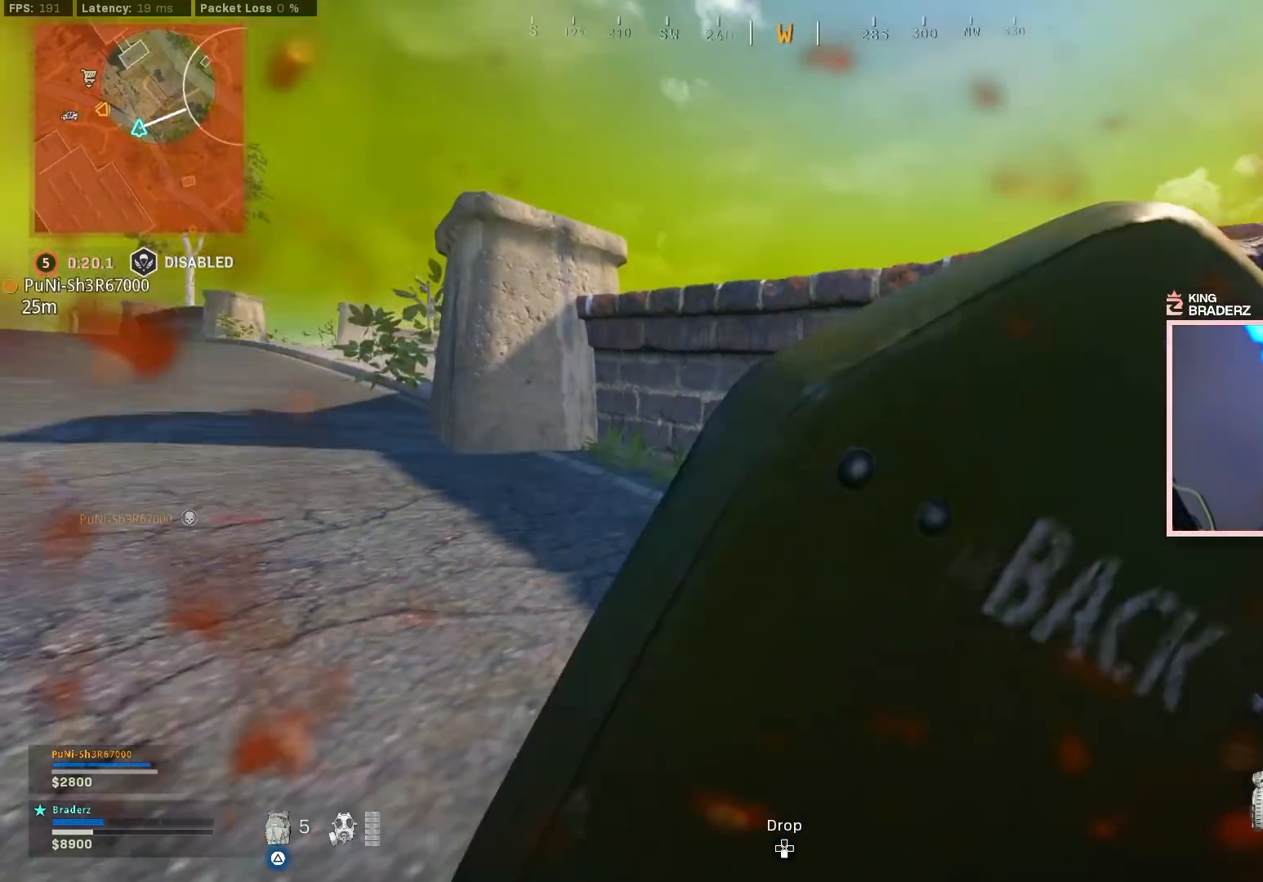
{"buttons": [], "left_stick": "right", "right_stick": "right", "events": [[34, "left_stick", "center"], [100, "right_stick", "center"], [351, "right_stick", "right"], [417, "left_stick", "right"]]}
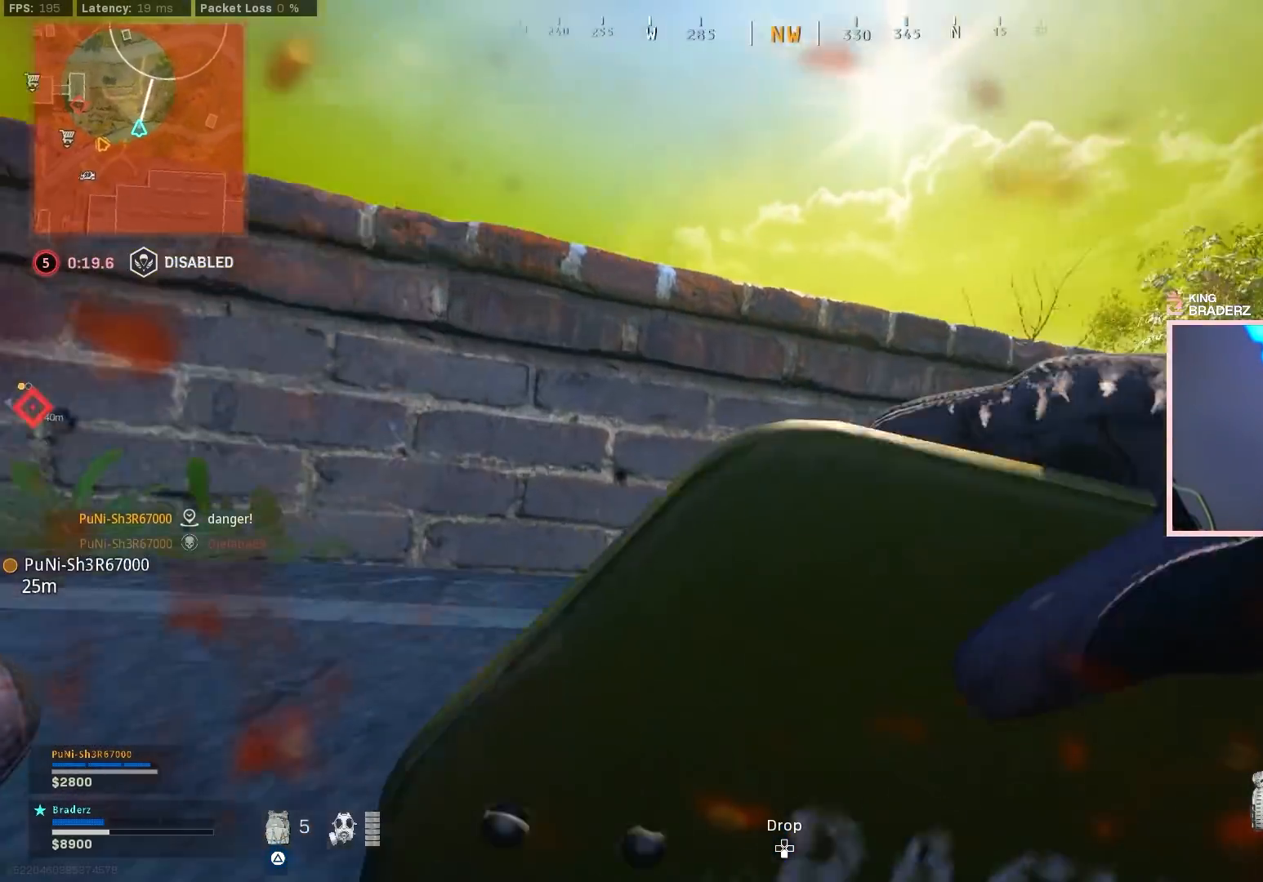
{"buttons": [], "left_stick": "up-right", "right_stick": "right", "events": [[67, "right_stick", "center"], [183, "left_stick", "up-right"], [217, "right_stick", "right"], [367, "right_stick", "center"], [500, "right_stick", "right"]]}
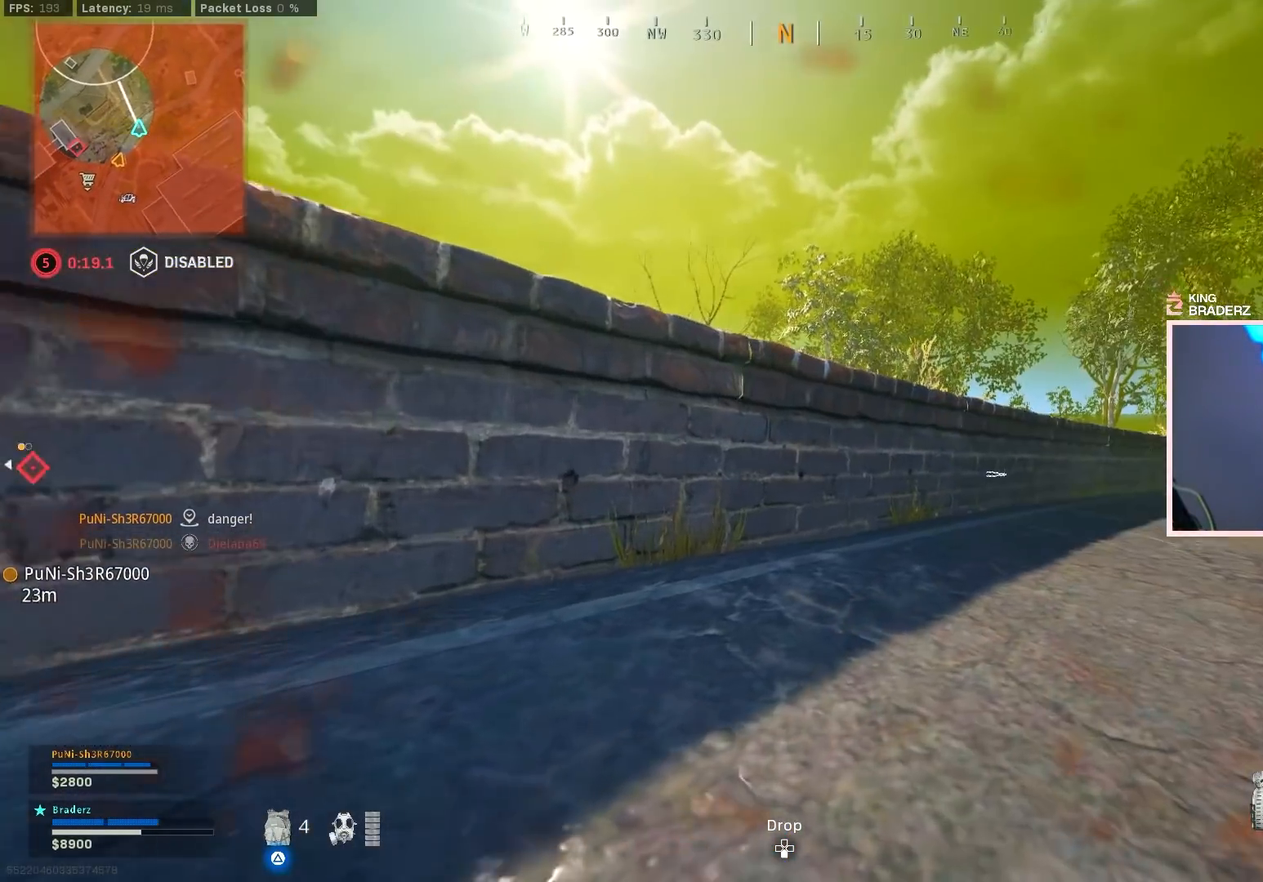
{"buttons": [], "left_stick": "up-right", "right_stick": "center", "events": [[117, "right_stick", "center"]]}
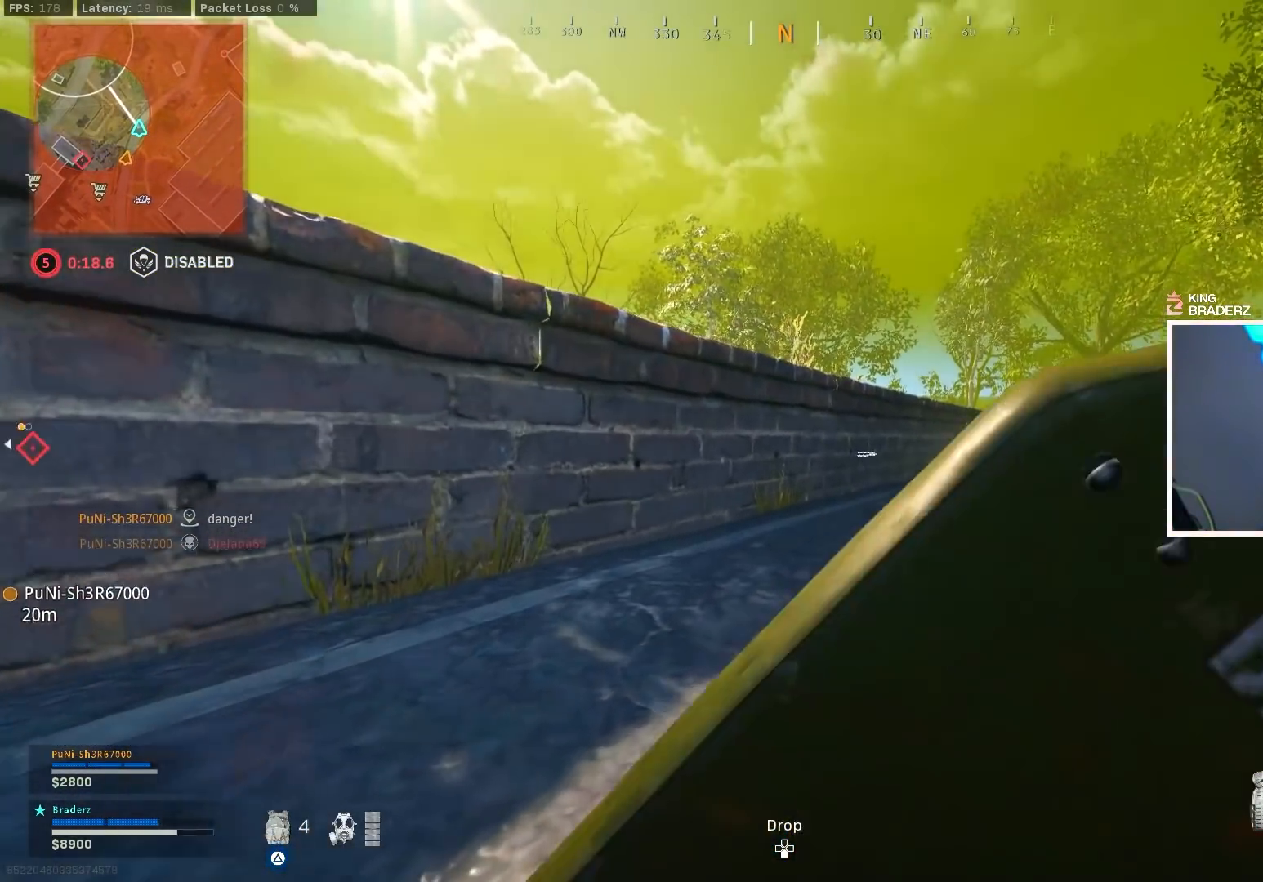
{"buttons": [], "left_stick": "up-right", "right_stick": "left", "events": [[467, "right_stick", "left"]]}
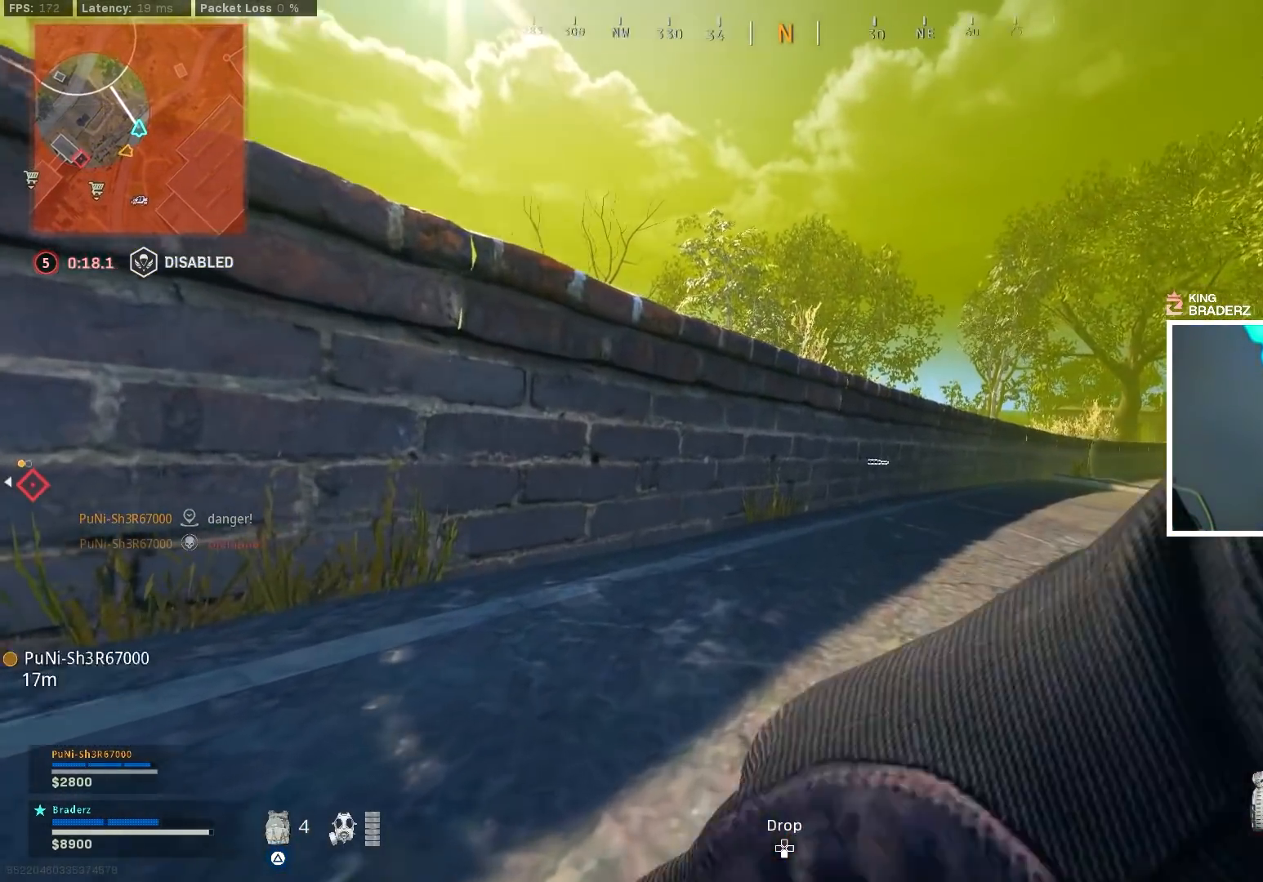
{"buttons": [], "left_stick": "right", "right_stick": "center", "events": [[317, "left_stick", "right"], [351, "right_stick", "center"]]}
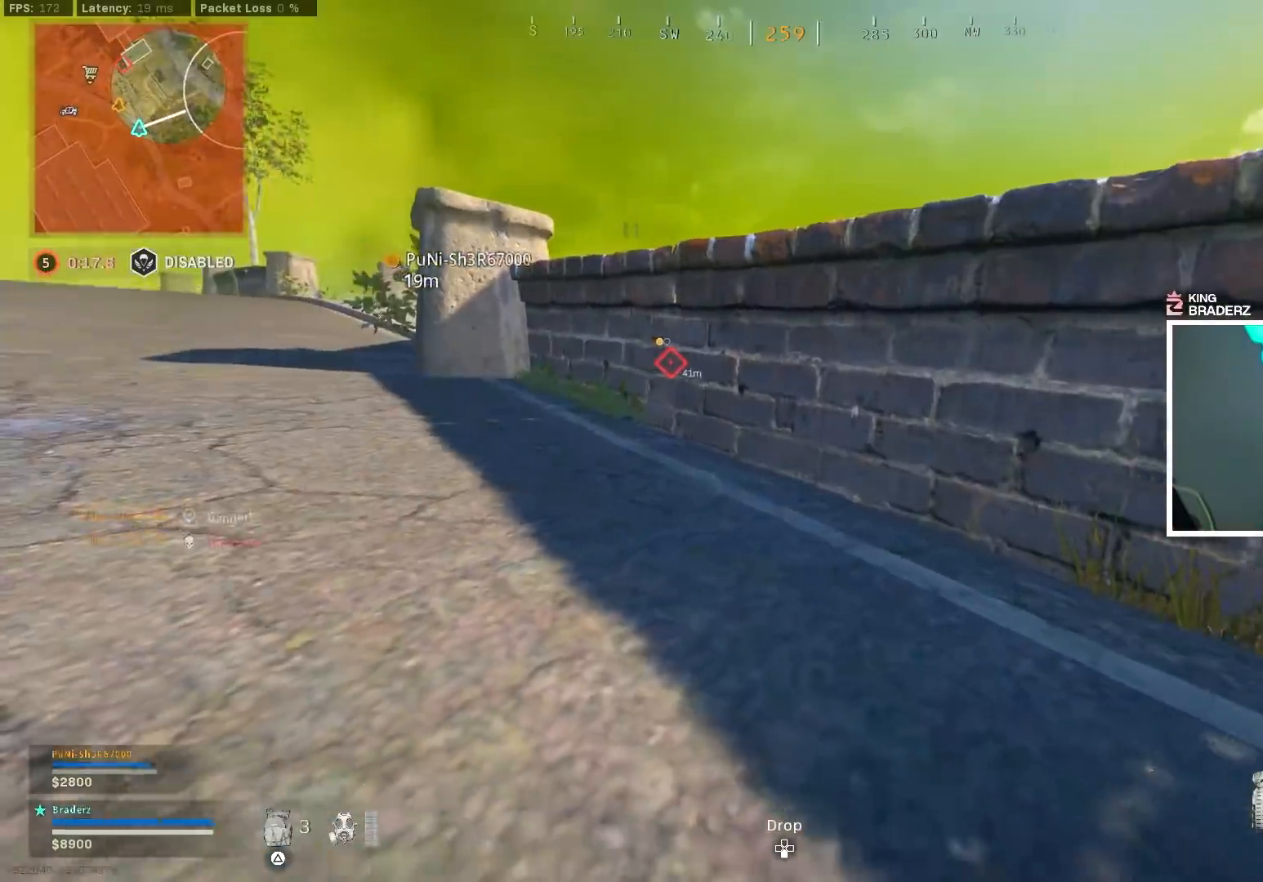
{"buttons": ["SQUARE"], "left_stick": "up-right", "right_stick": "center", "events": [[183, "SQUARE", "down"], [250, "SQUARE", "up"], [317, "SQUARE", "down"], [384, "SQUARE", "up"], [450, "SQUARE", "down"], [450, "left_stick", "up-right"]]}
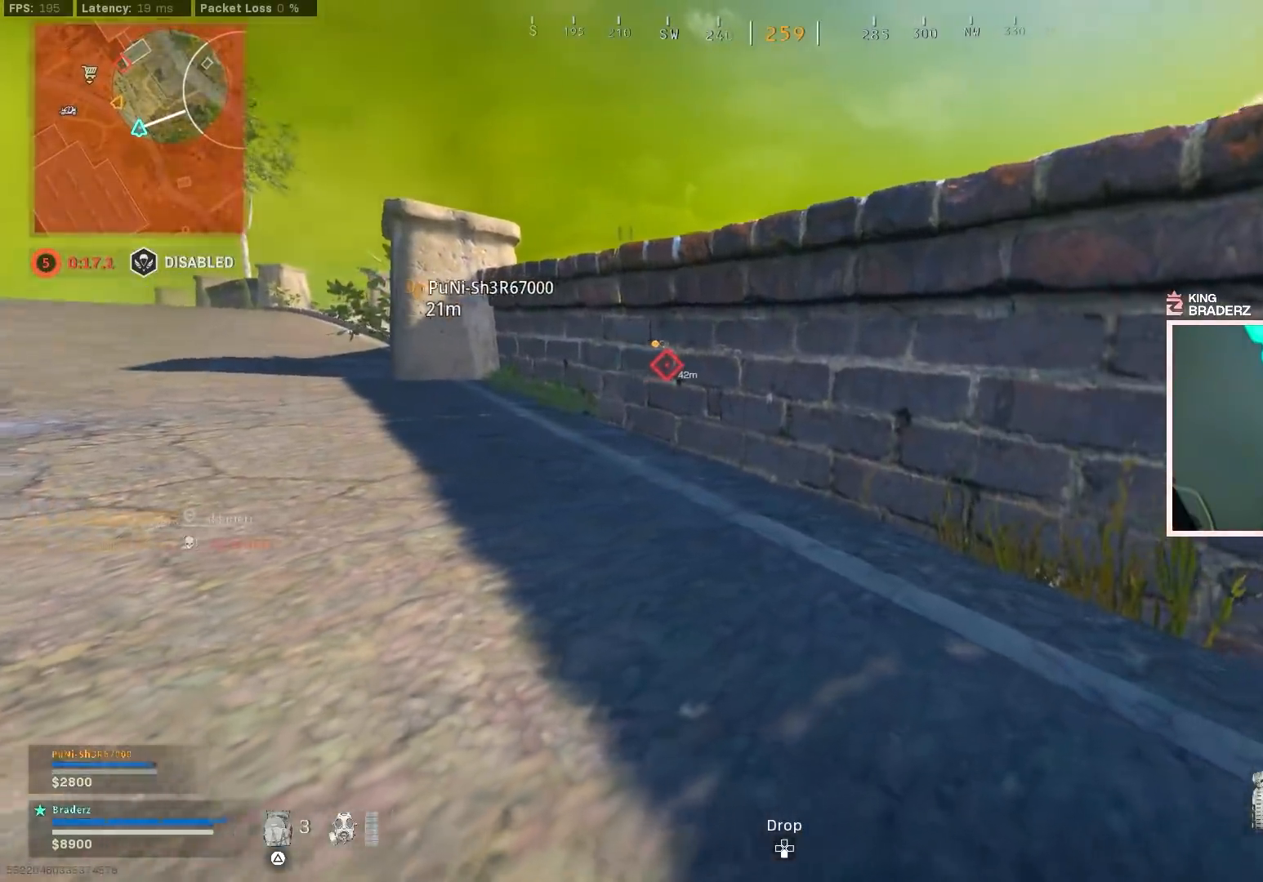
{"buttons": [], "left_stick": "up", "right_stick": "center", "events": [[50, "SQUARE", "up"], [84, "SQUARE", "down"], [167, "SQUARE", "up"], [167, "left_stick", "up"], [234, "SQUARE", "down"], [317, "SQUARE", "up"], [384, "SQUARE", "down"], [467, "SQUARE", "up"]]}
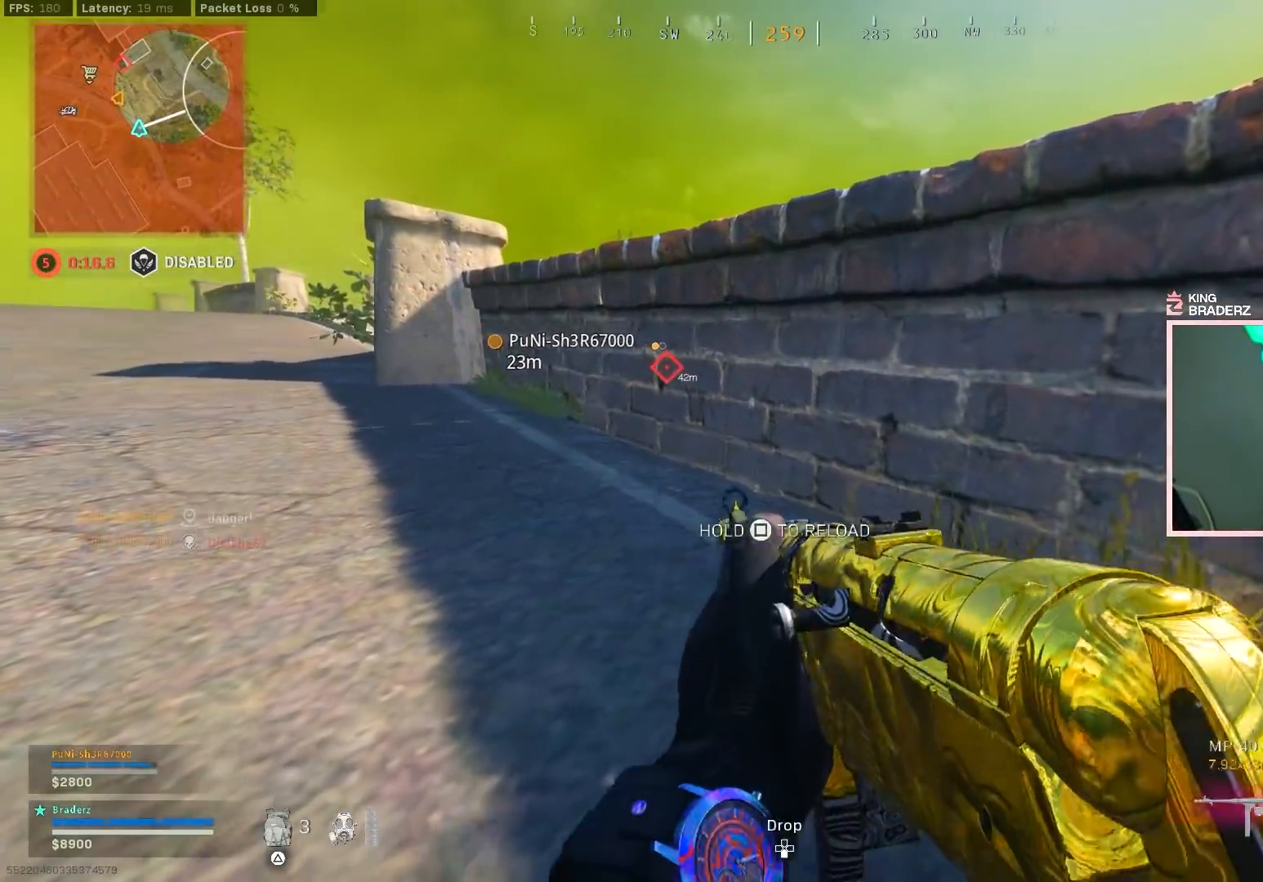
{"buttons": ["CROSS"], "left_stick": "up", "right_stick": "right", "events": [[417, "right_stick", "right"], [434, "CROSS", "down"]]}